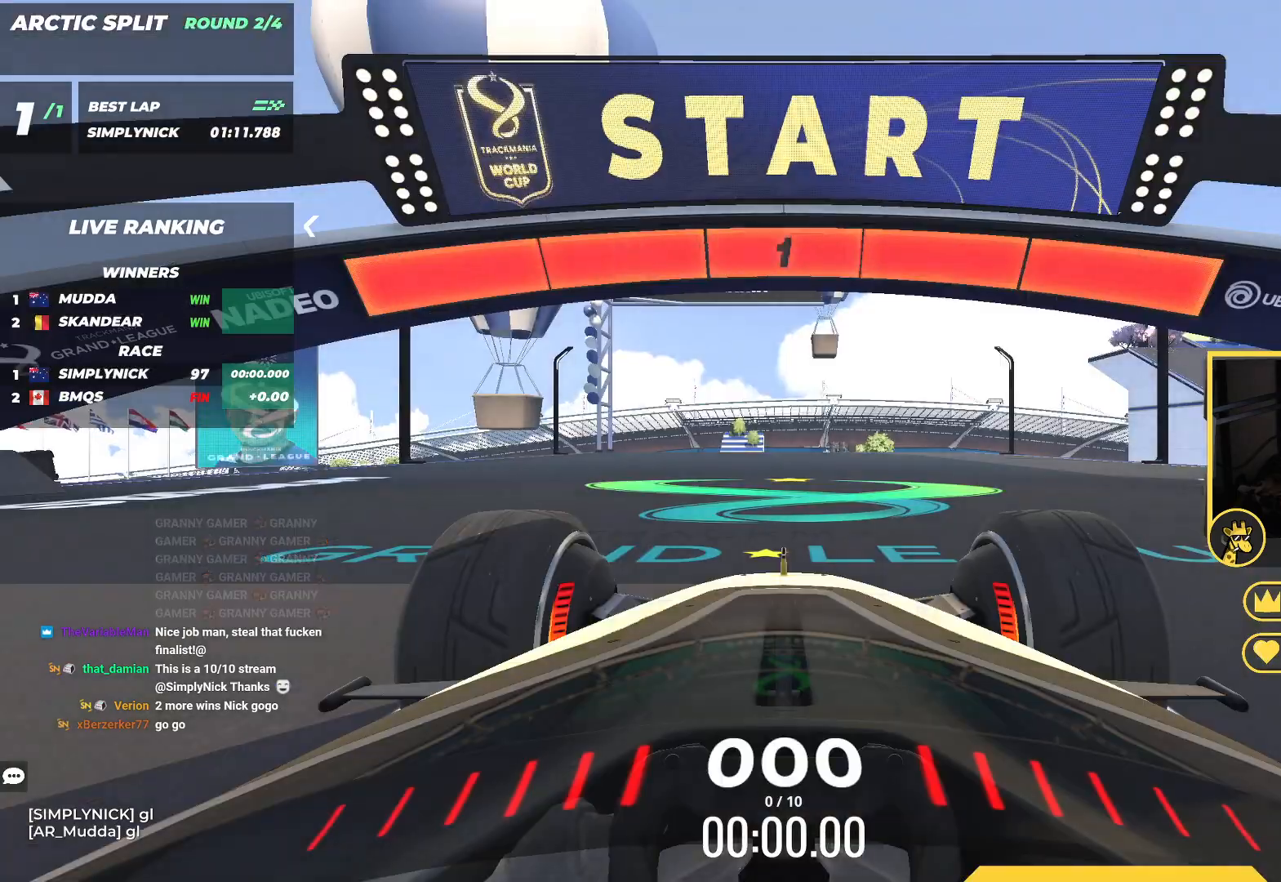
Gameplay with keyboard; each line is a JSON object with the keys held at the frame after it. "events" lists presses ("down") and releases ("up") of "down", "left", "right" and "up" between this image and that frame as [ms after this image, input, new state], when the widget could be followed in between. No other keys are recorded. Mouse input is not recorded.
{"keys": ["up"], "events": []}
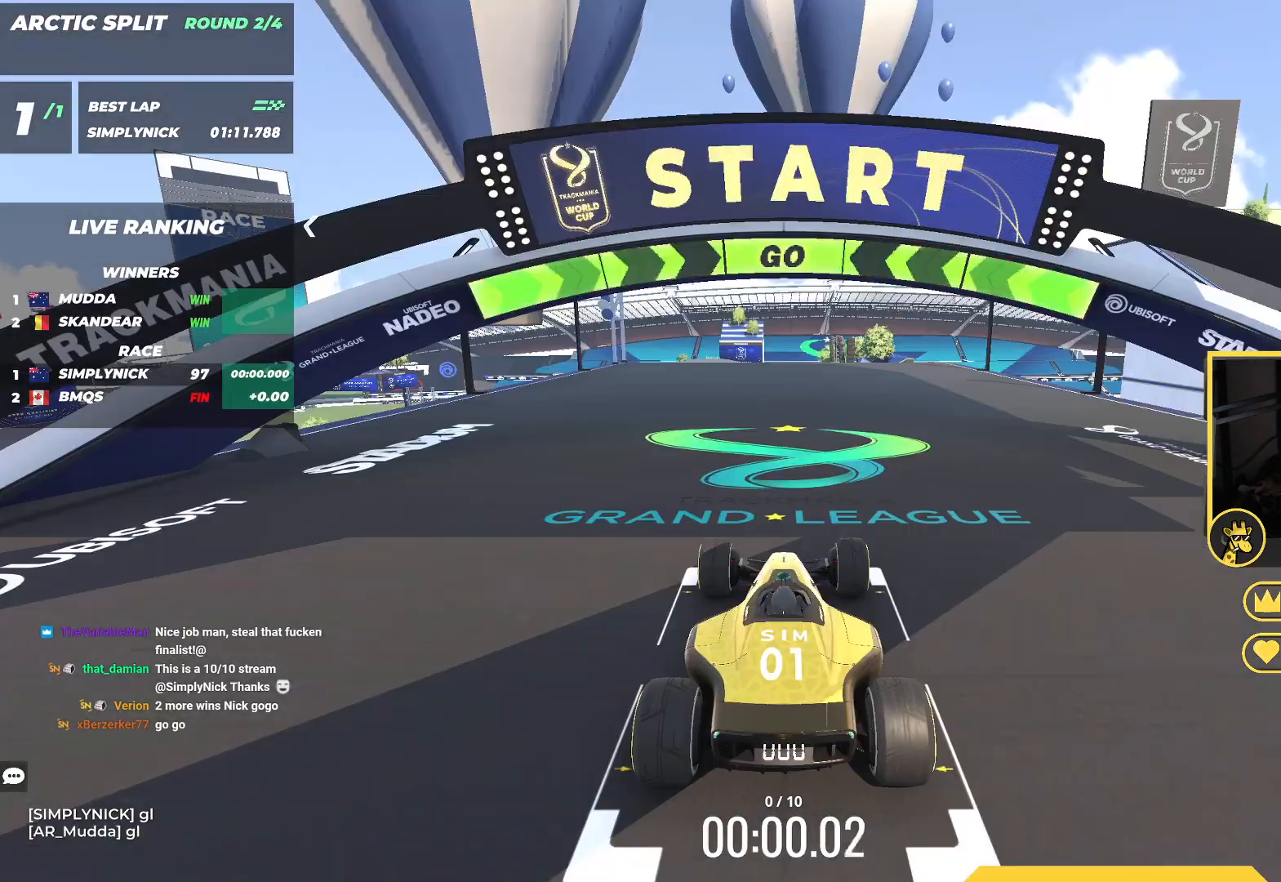
{"keys": ["up"], "events": []}
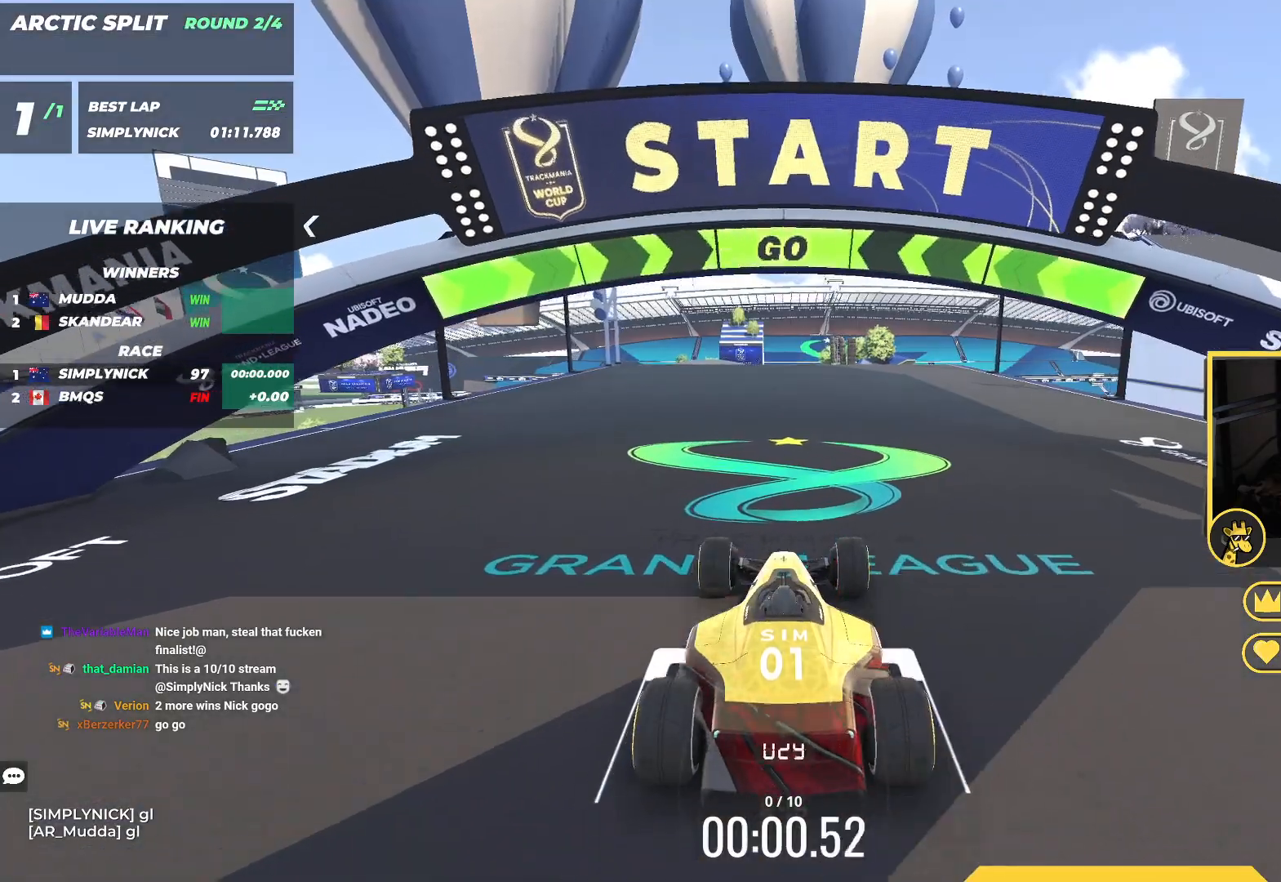
{"keys": ["up"], "events": []}
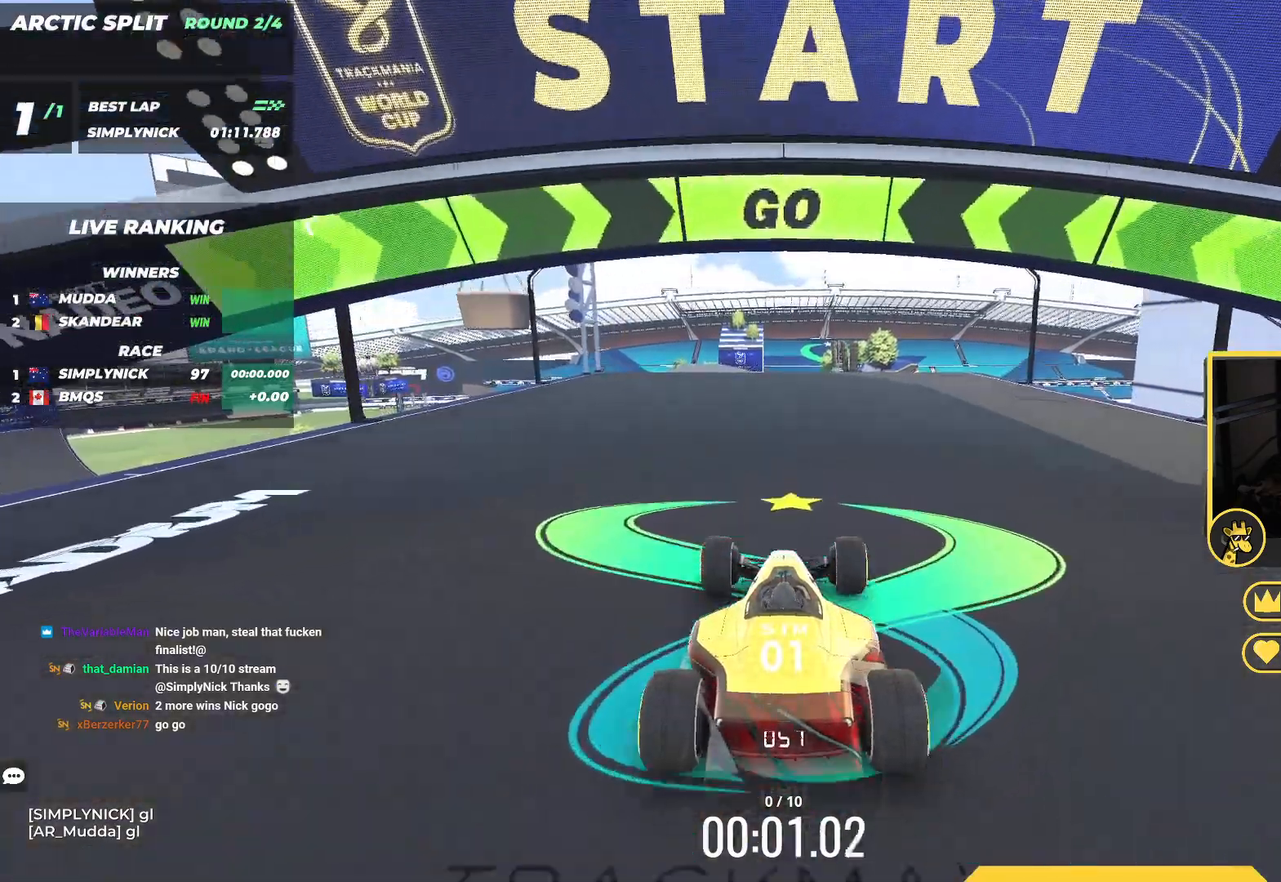
{"keys": ["up"], "events": []}
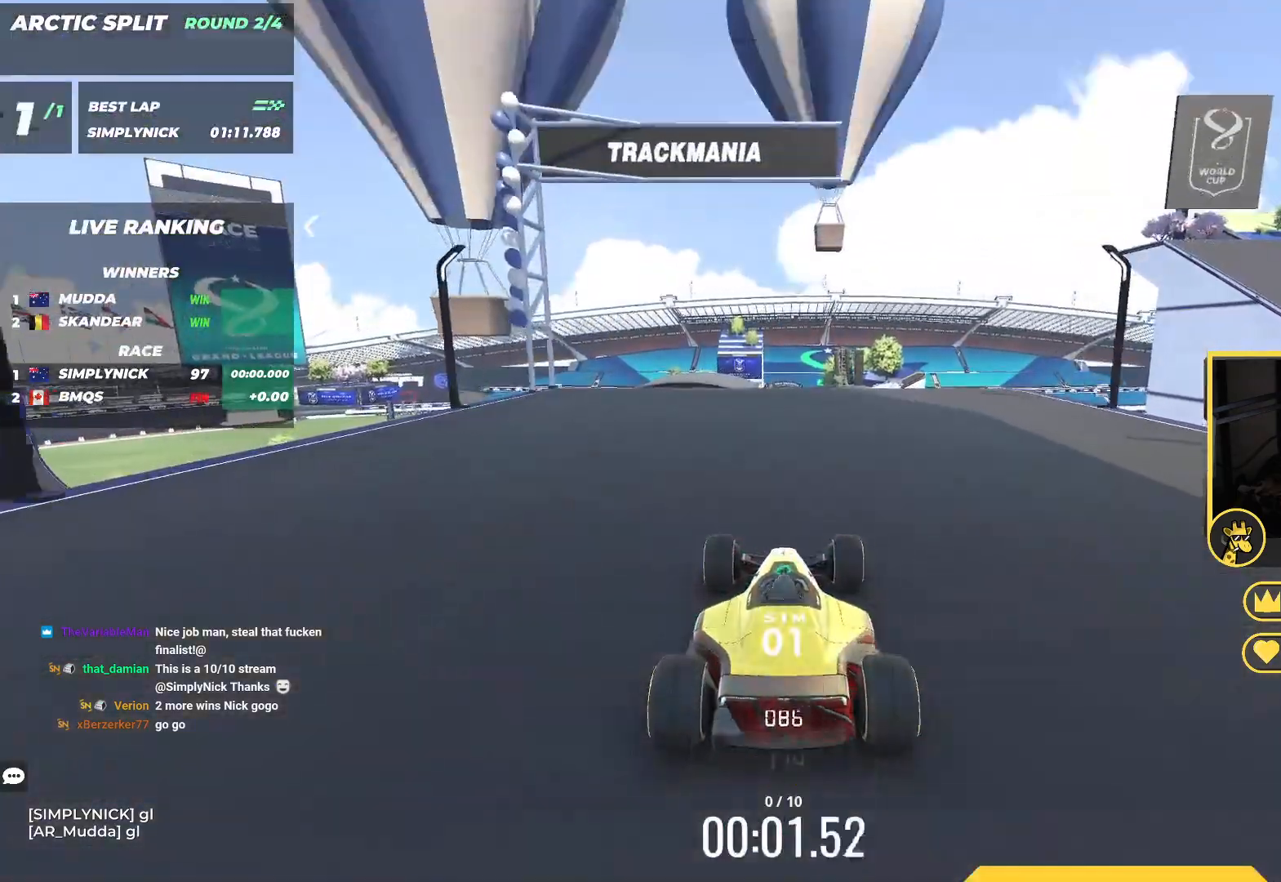
{"keys": ["up"], "events": []}
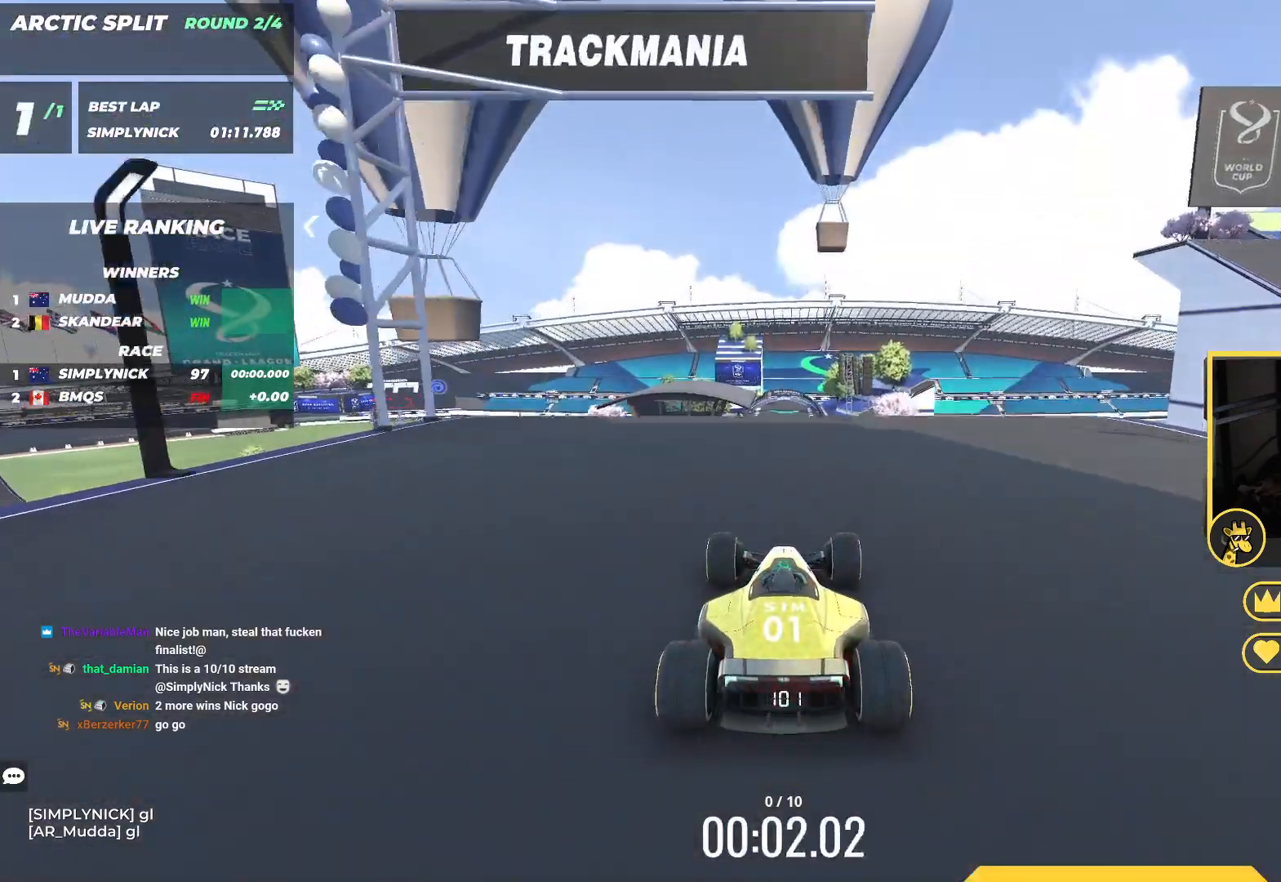
{"keys": ["left", "up"], "events": [[317, "left", "down"]]}
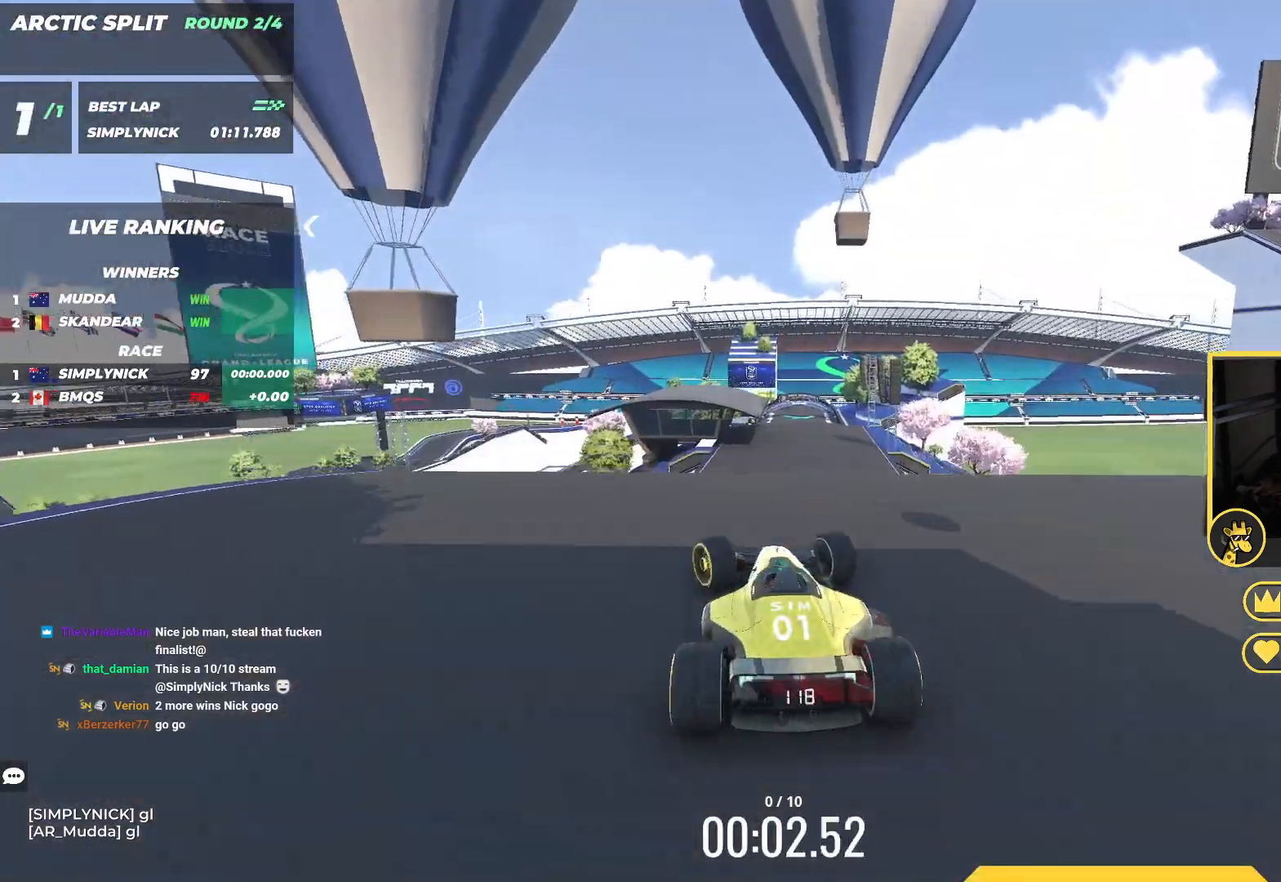
{"keys": ["up"], "events": [[117, "left", "up"], [150, "right", "down"], [317, "right", "up"]]}
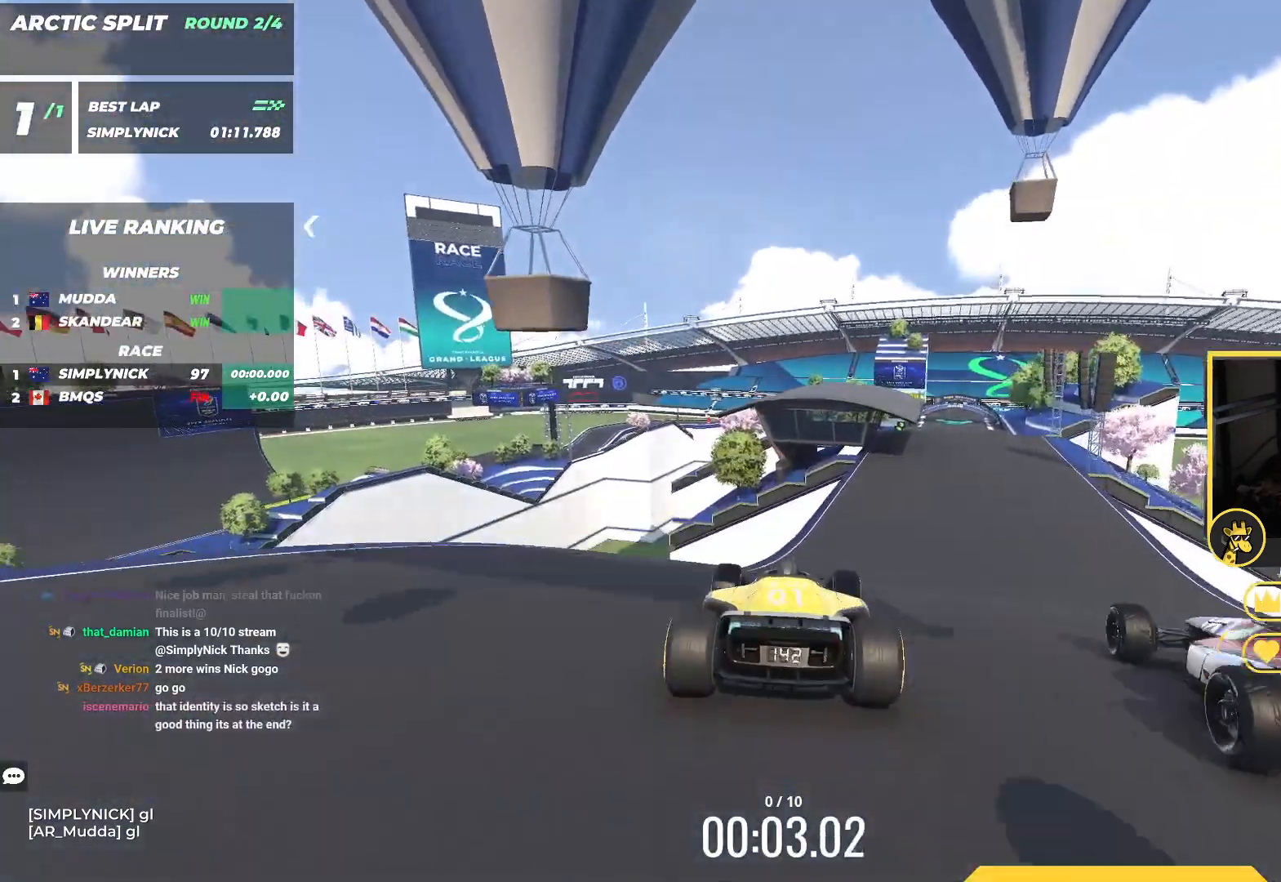
{"keys": ["up"], "events": [[150, "right", "down"], [483, "right", "up"]]}
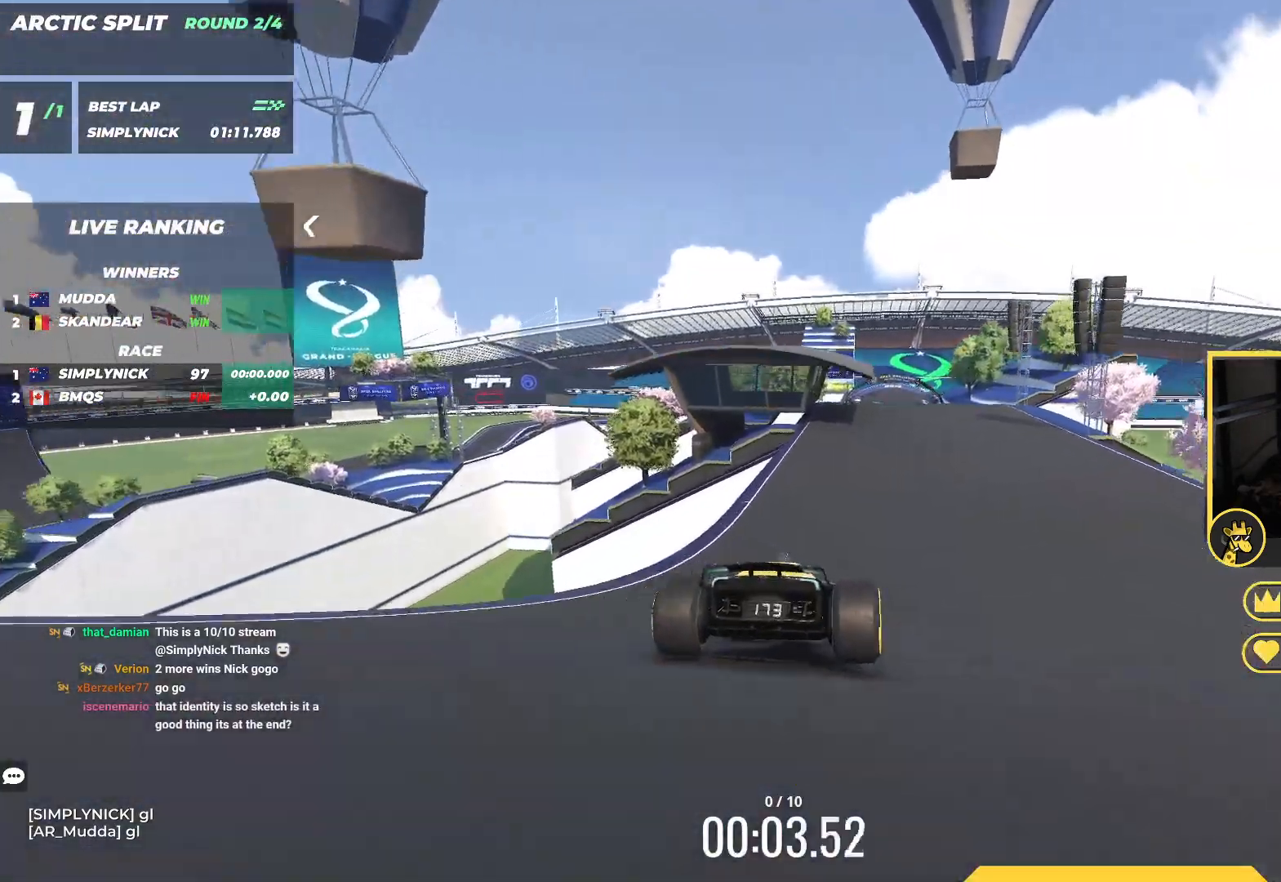
{"keys": ["up"], "events": [[167, "left", "down"], [250, "left", "up"]]}
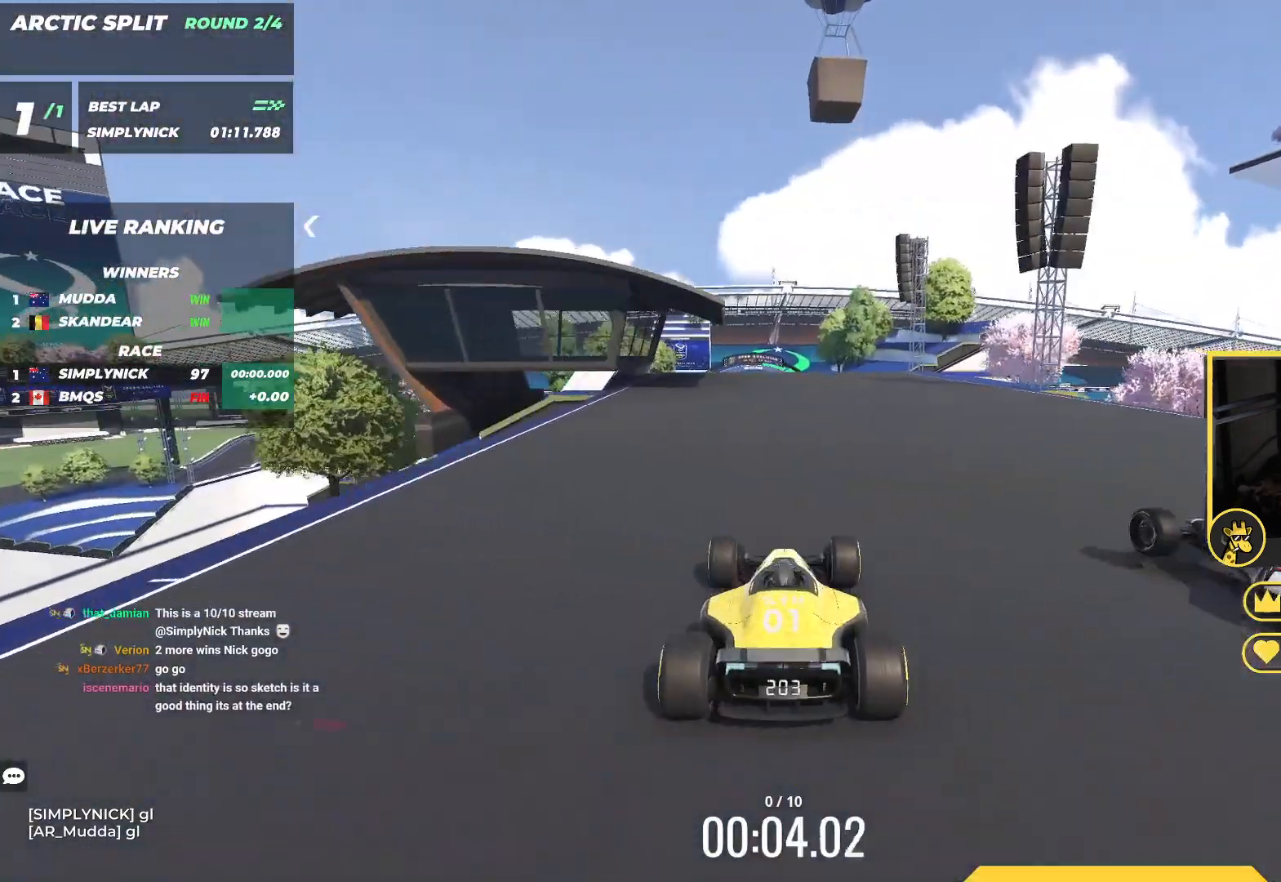
{"keys": ["up"], "events": [[383, "left", "down"], [450, "left", "up"]]}
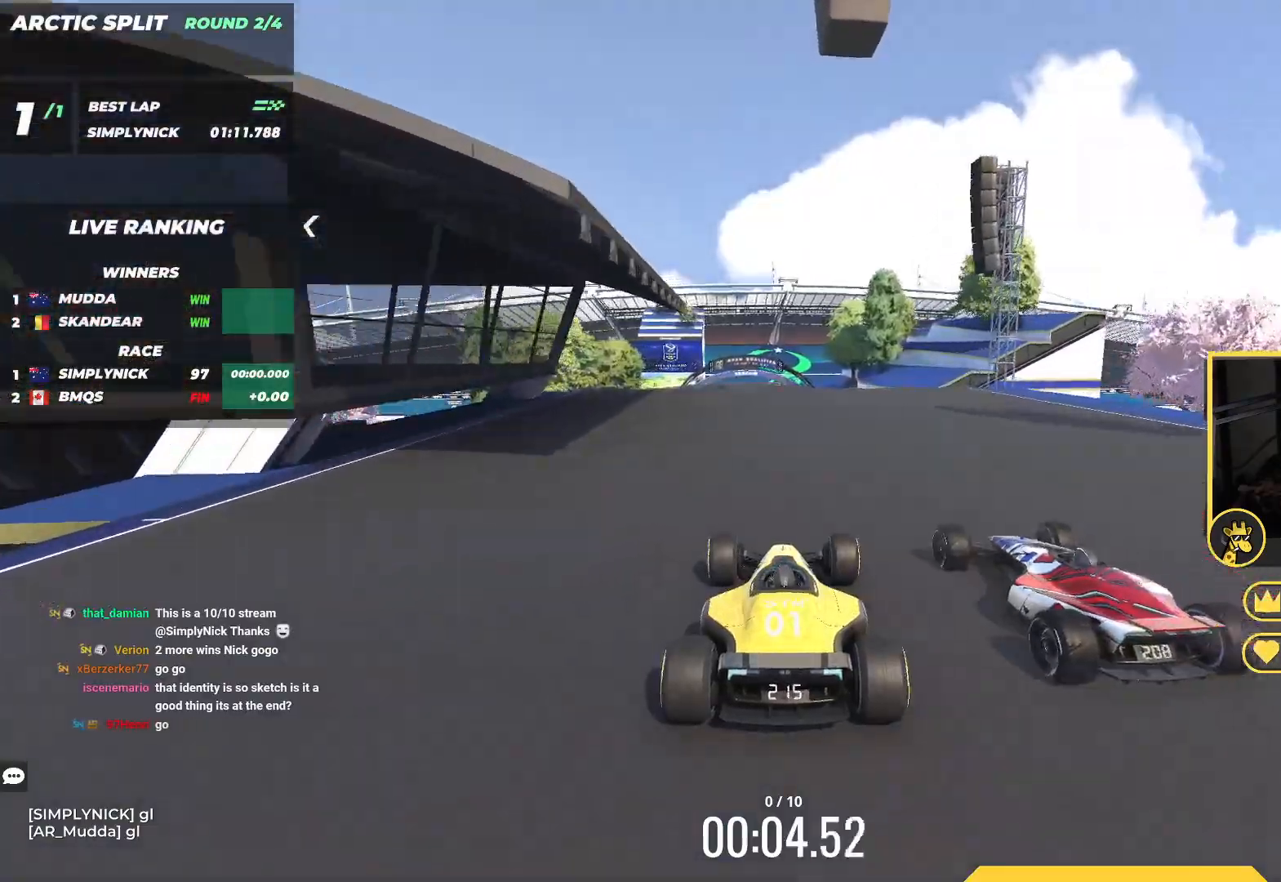
{"keys": ["up"], "events": [[83, "left", "down"], [167, "left", "up"]]}
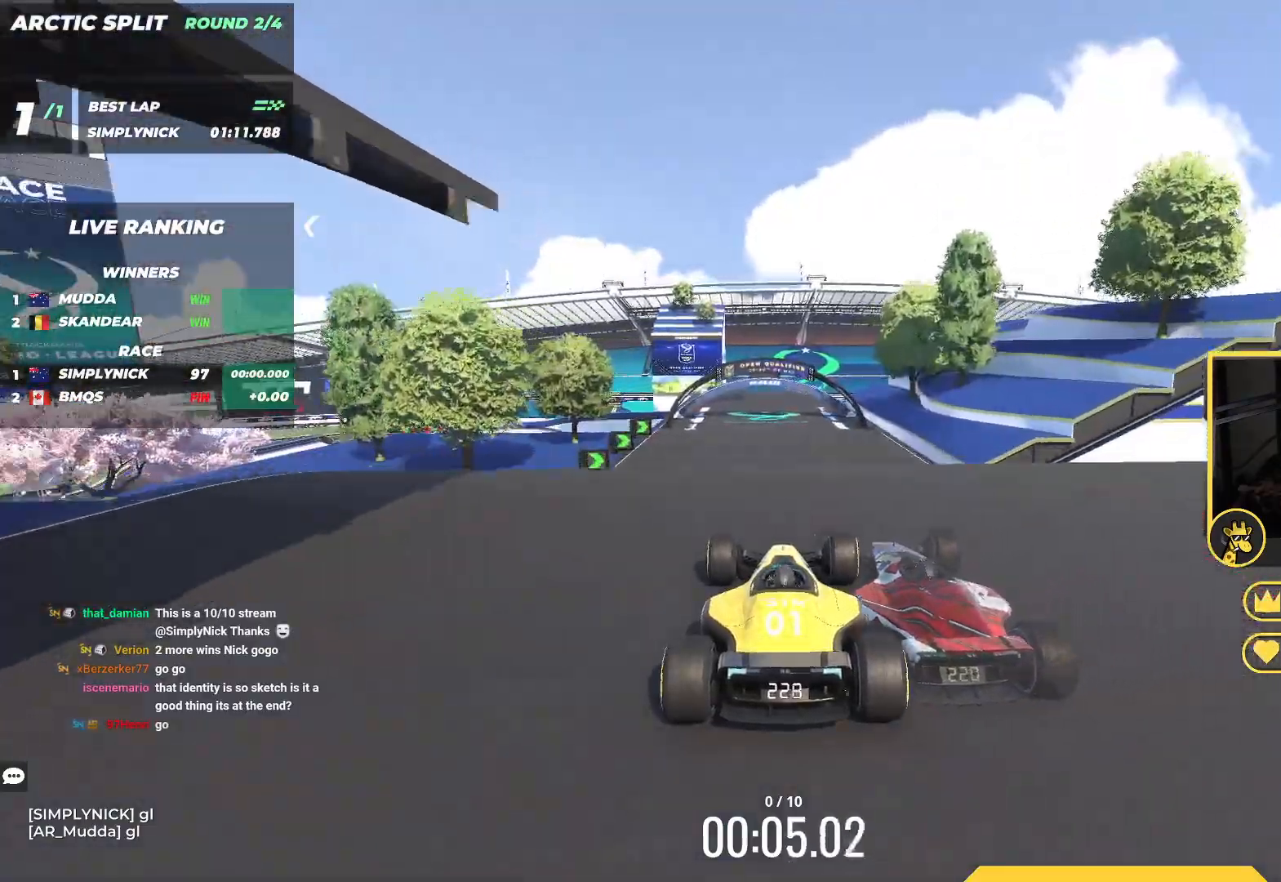
{"keys": ["up"], "events": [[283, "down", "down"], [333, "right", "down"], [417, "down", "up"], [500, "right", "up"]]}
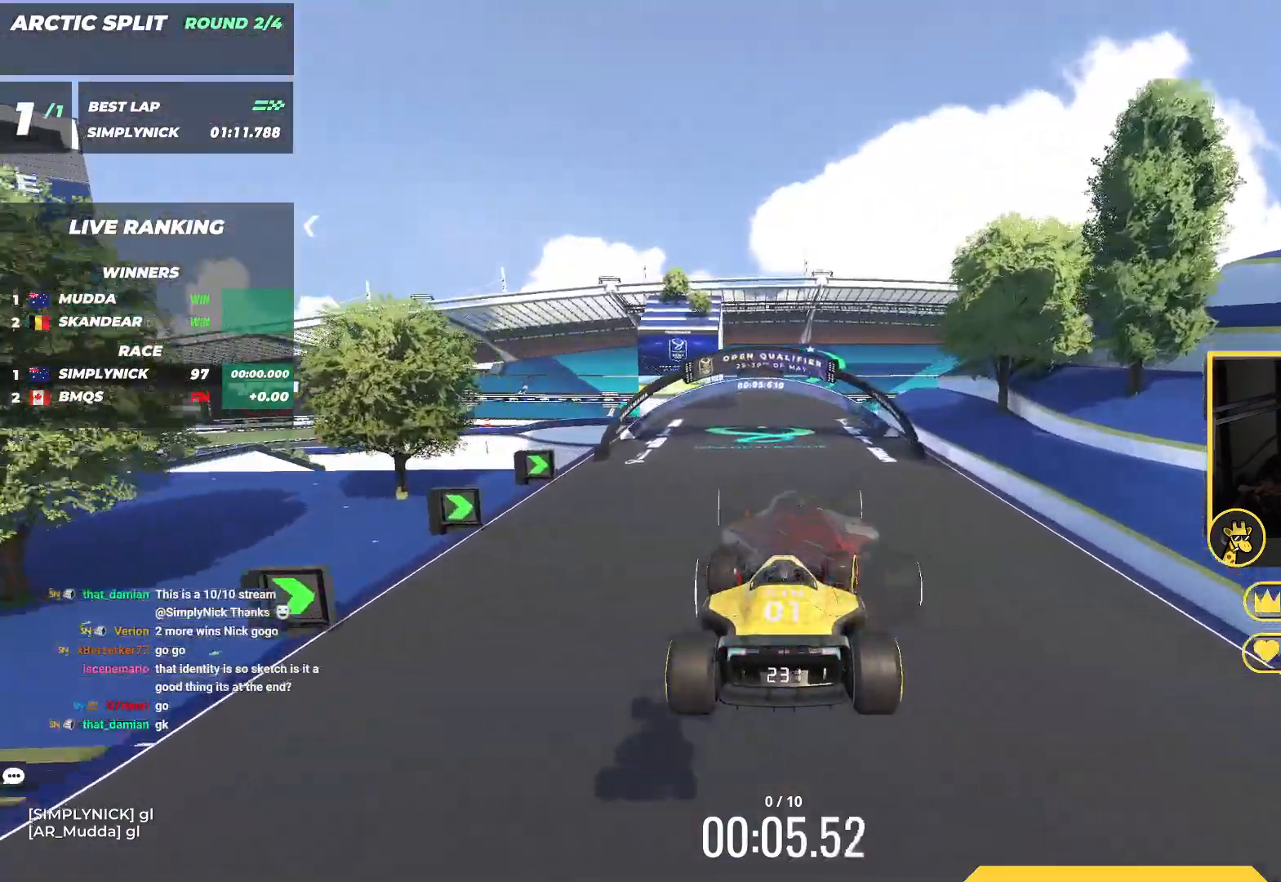
{"keys": ["up"], "events": []}
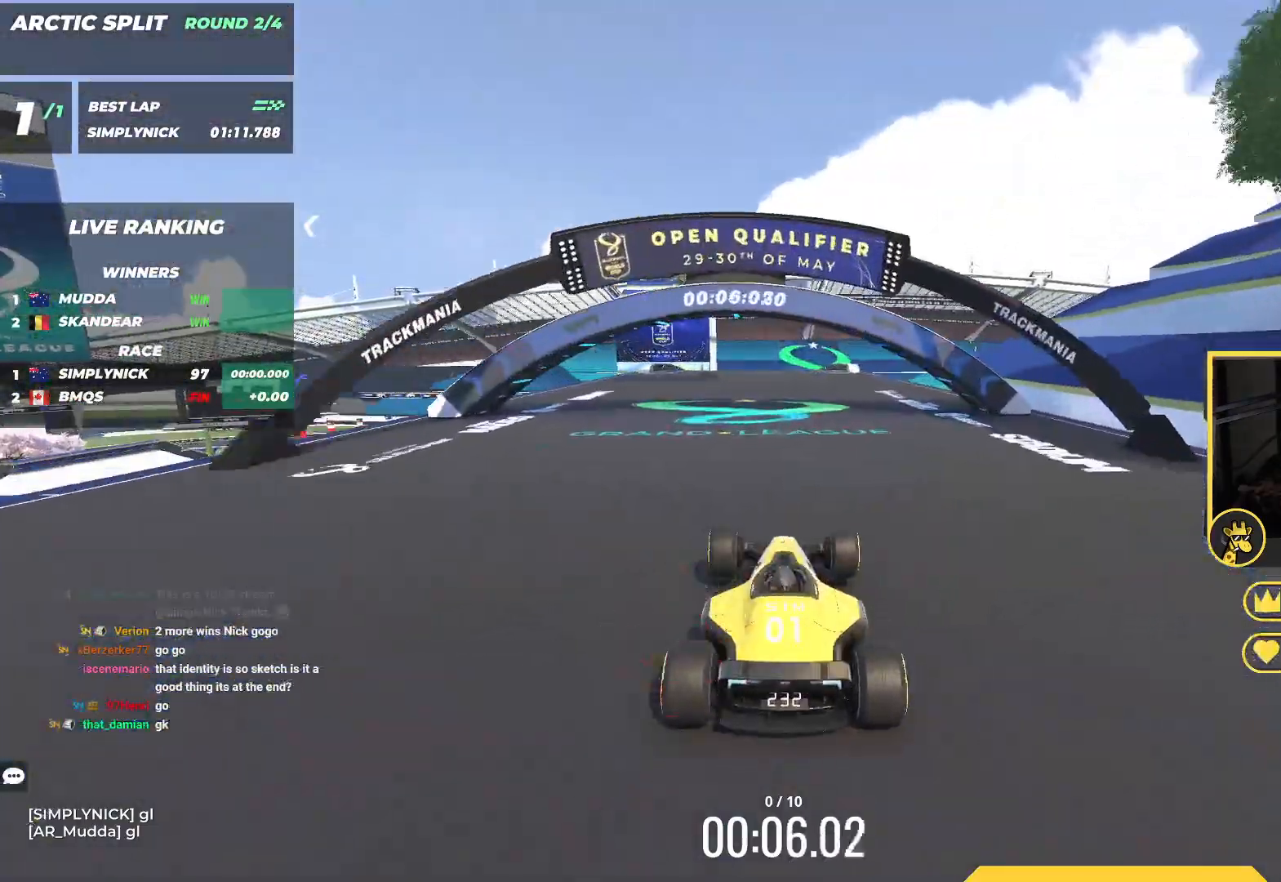
{"keys": ["up"], "events": [[283, "left", "down"], [350, "left", "up"]]}
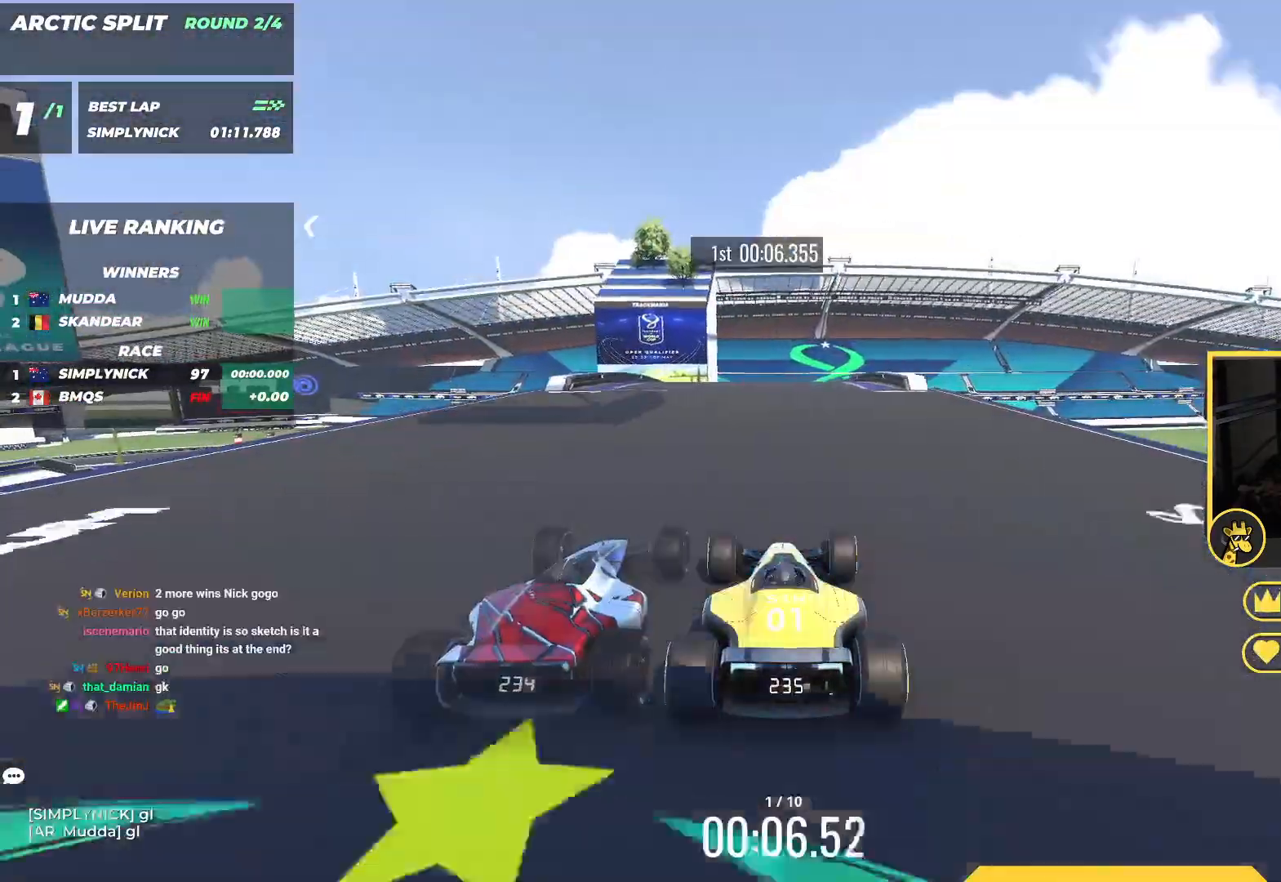
{"keys": ["left", "up"], "events": [[417, "left", "down"]]}
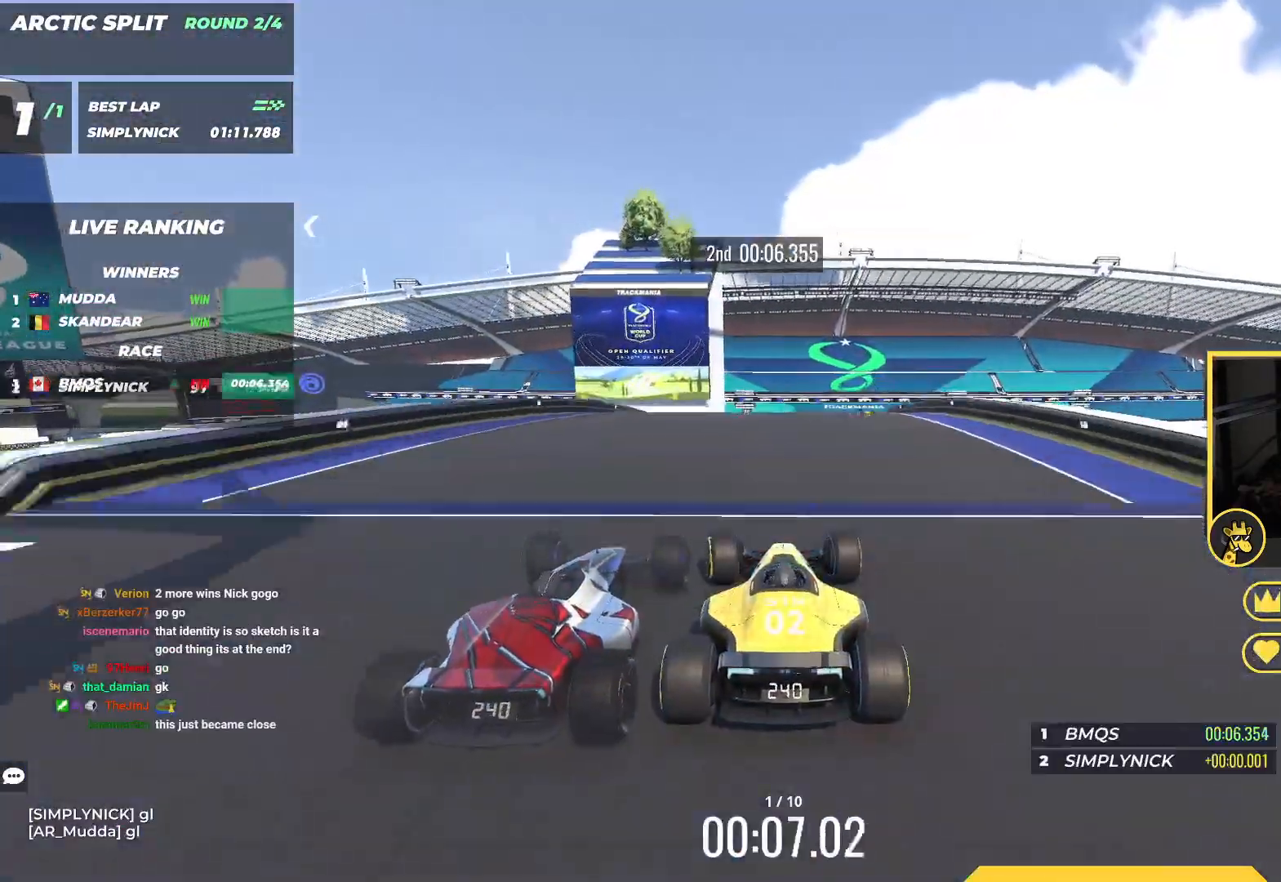
{"keys": ["up"], "events": [[33, "left", "up"]]}
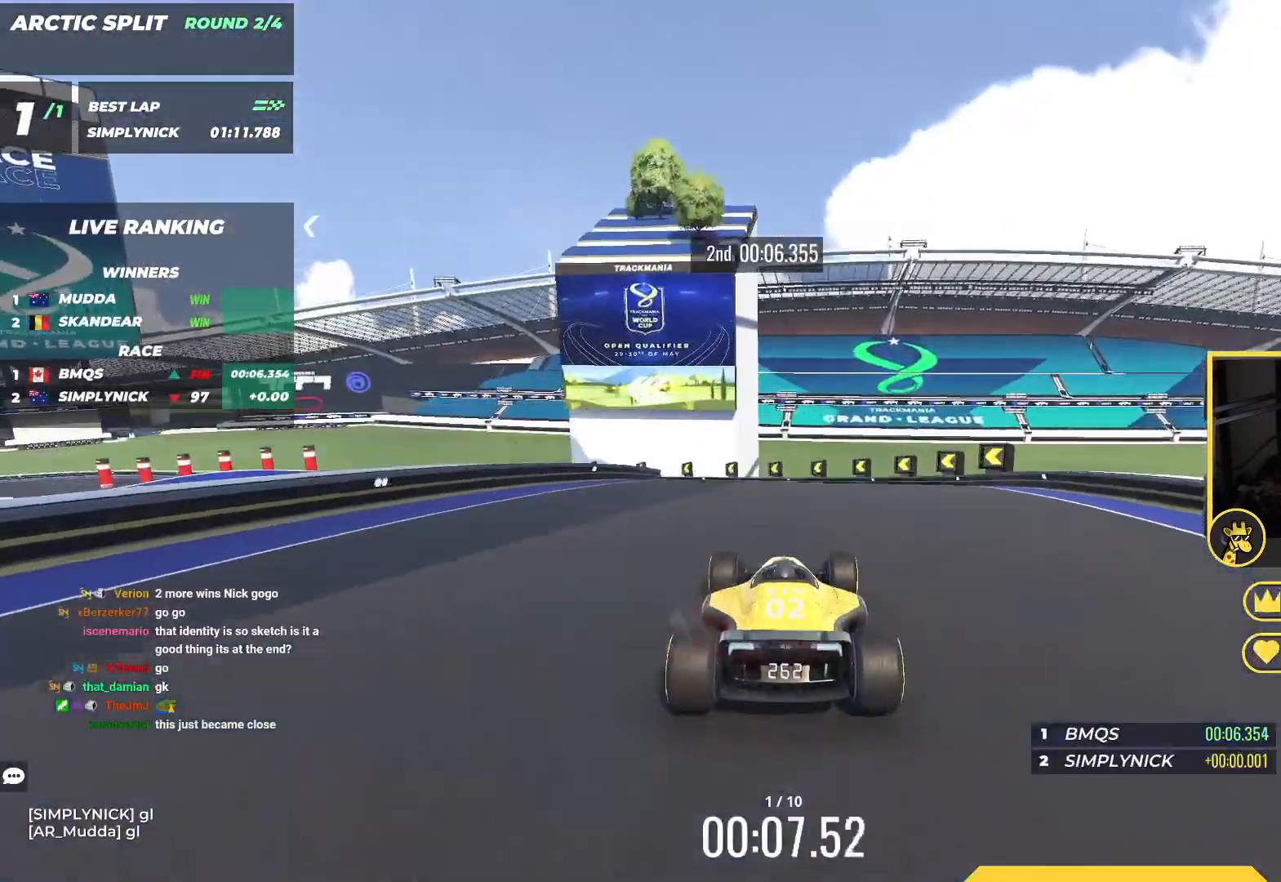
{"keys": ["left", "up"], "events": [[83, "left", "down"]]}
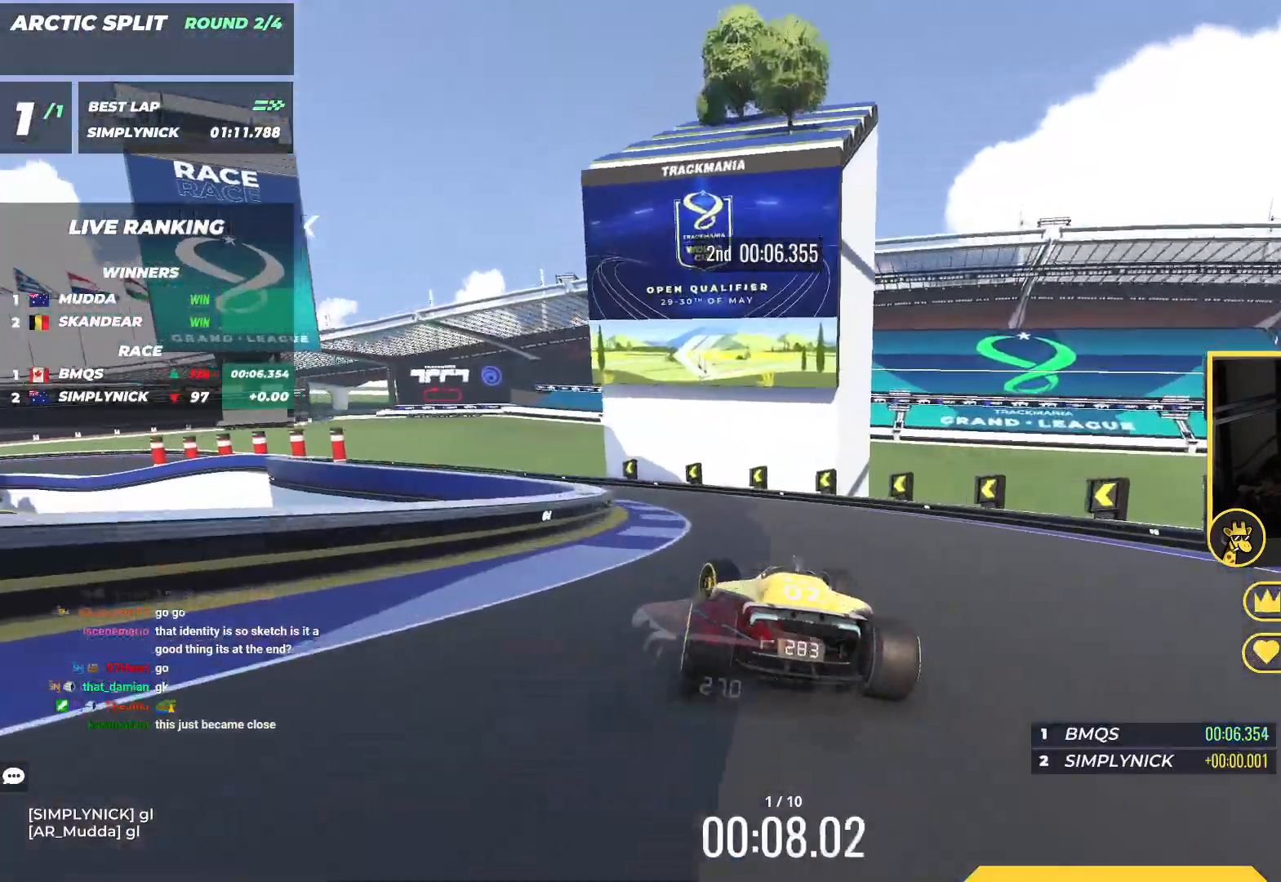
{"keys": ["left", "up"], "events": []}
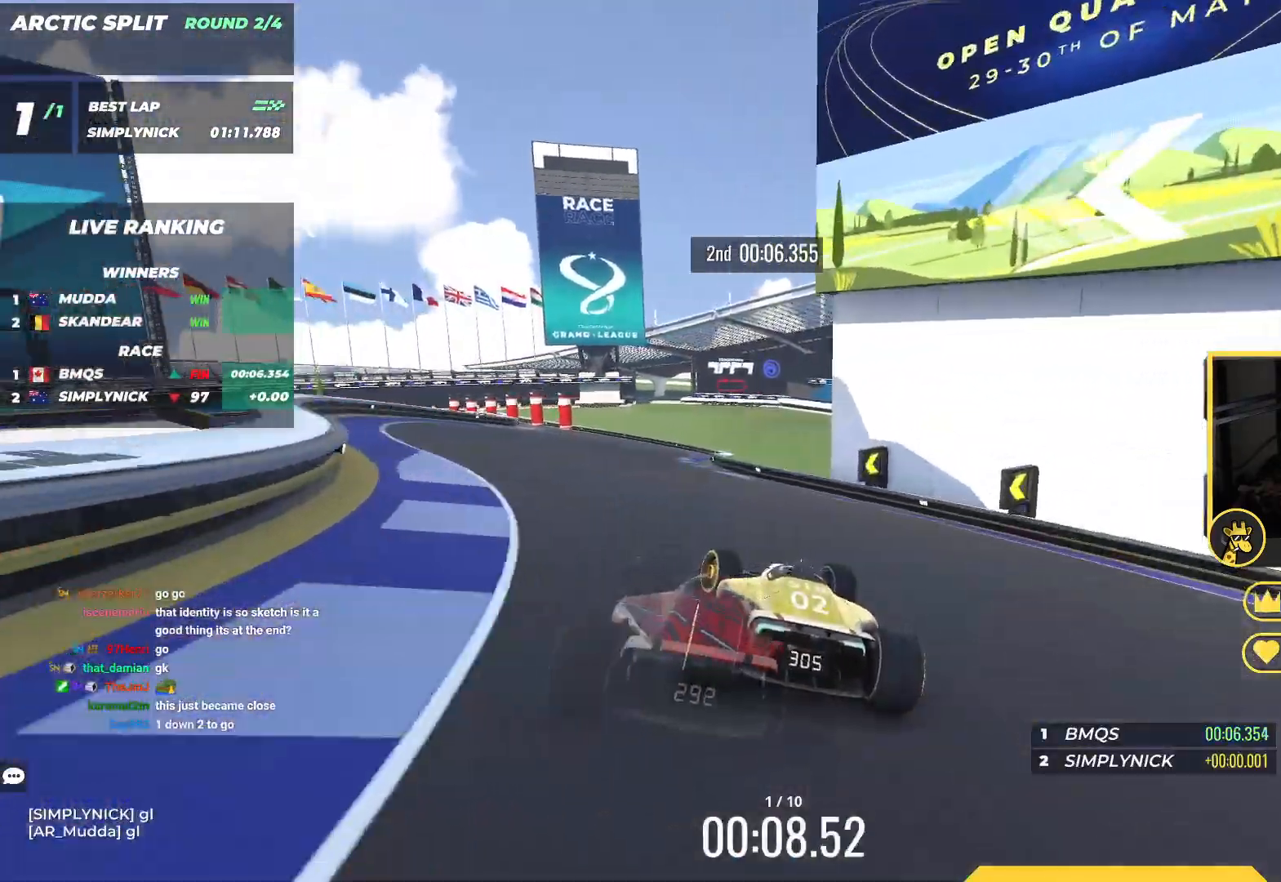
{"keys": ["left", "up"], "events": [[33, "left", "up"], [417, "left", "down"]]}
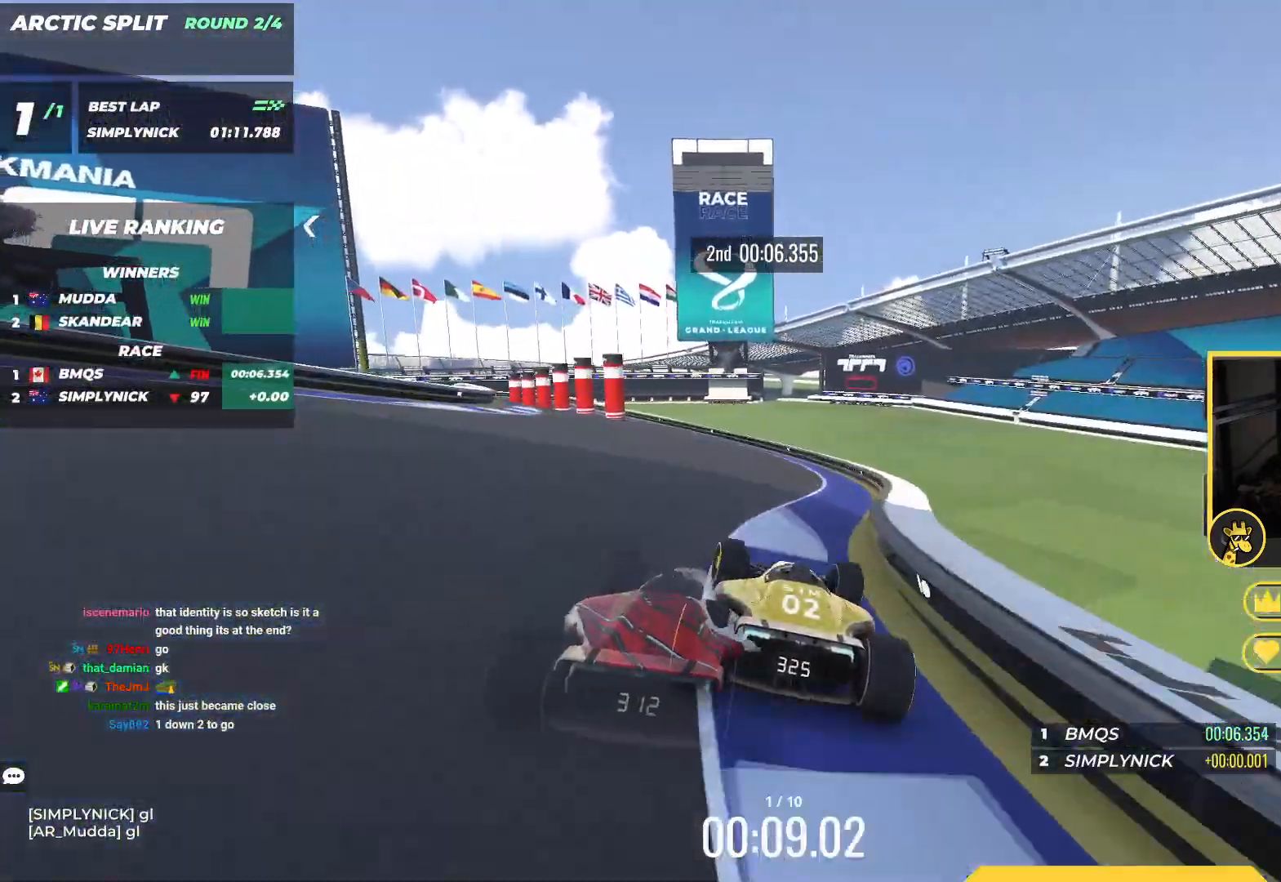
{"keys": ["down", "left", "up"], "events": [[500, "down", "down"]]}
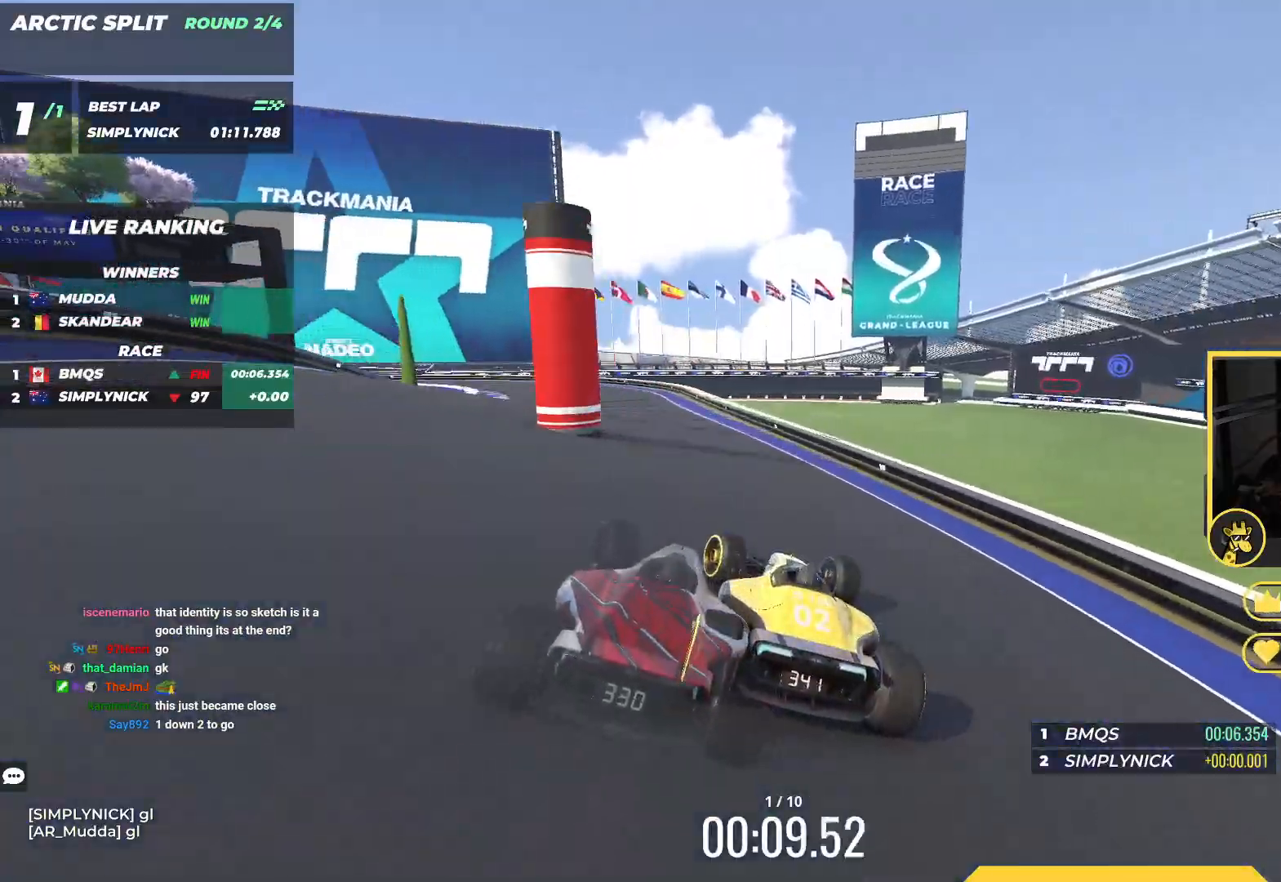
{"keys": ["left", "up"], "events": [[100, "up", "up"], [150, "down", "up"], [183, "up", "down"]]}
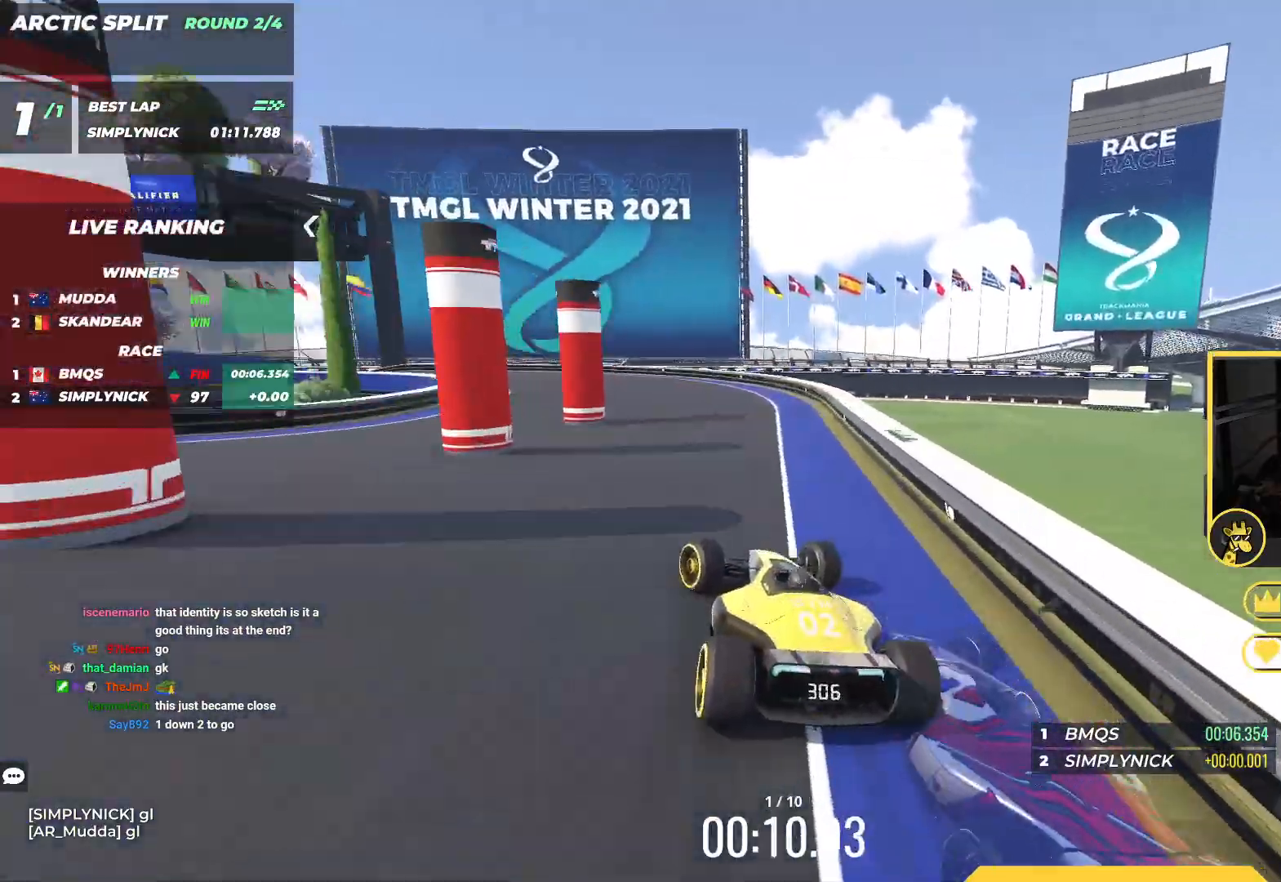
{"keys": ["left", "up"], "events": []}
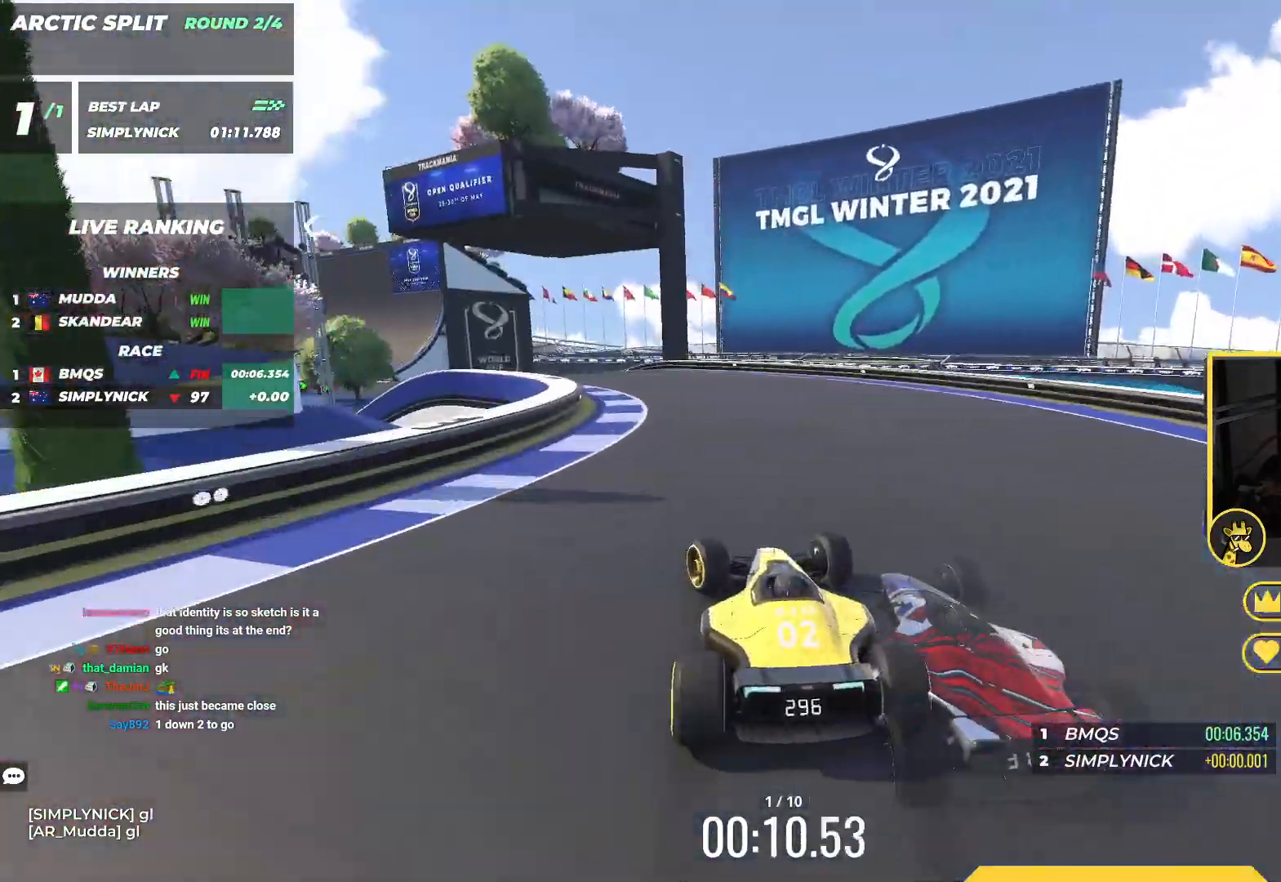
{"keys": ["left", "up"], "events": []}
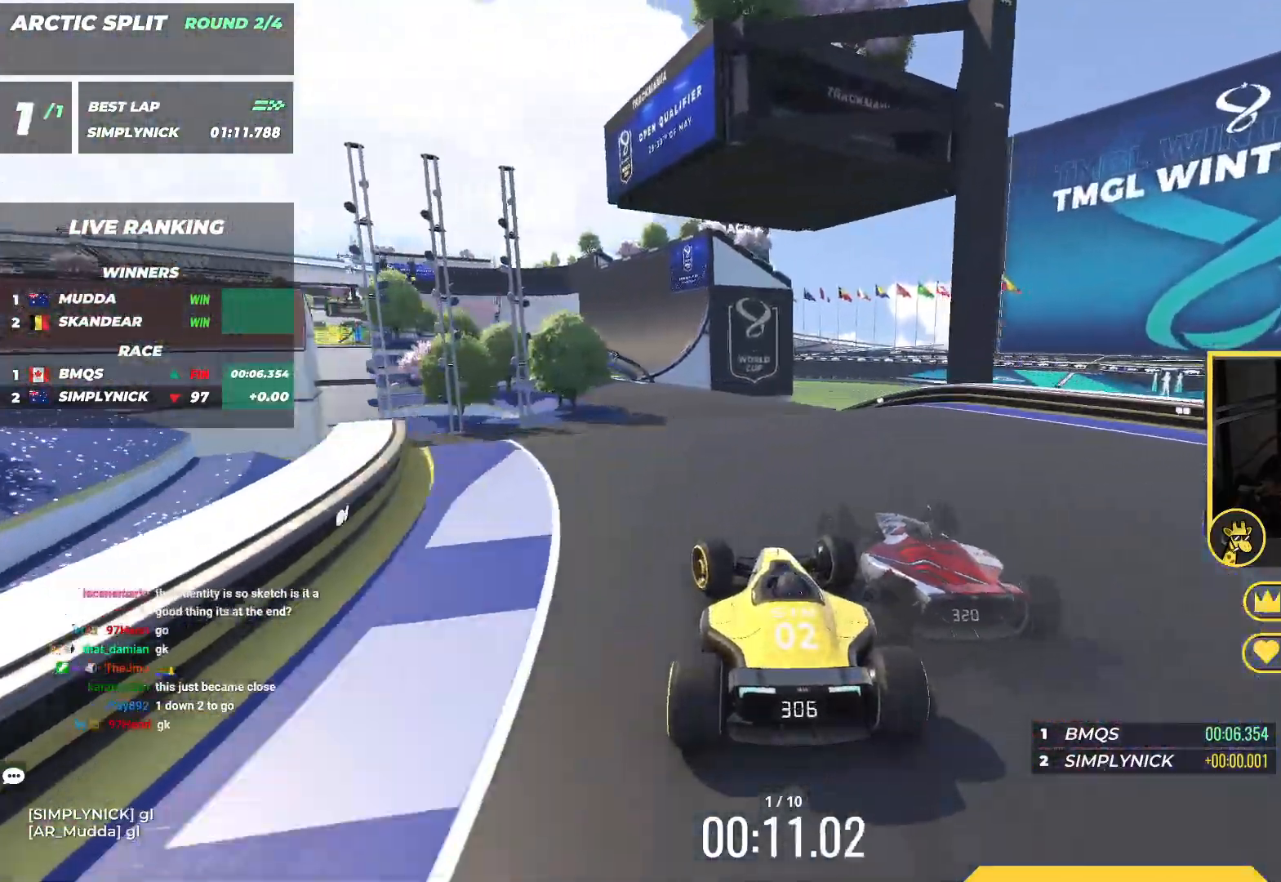
{"keys": ["down", "left", "up"], "events": [[50, "left", "up"], [133, "right", "down"], [200, "left", "down"], [200, "right", "up"], [217, "left", "up"], [383, "down", "down"], [400, "left", "down"]]}
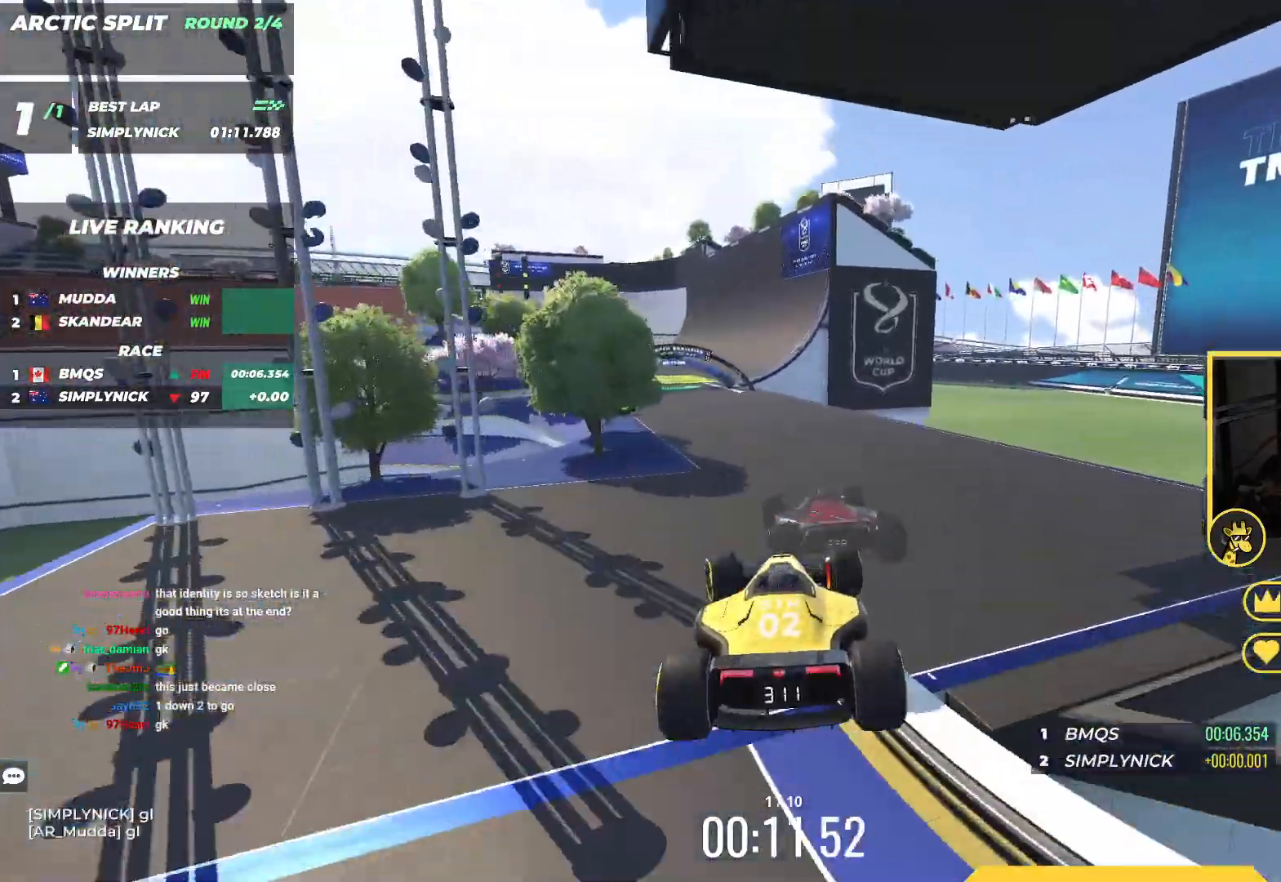
{"keys": ["left", "up"], "events": [[33, "down", "up"]]}
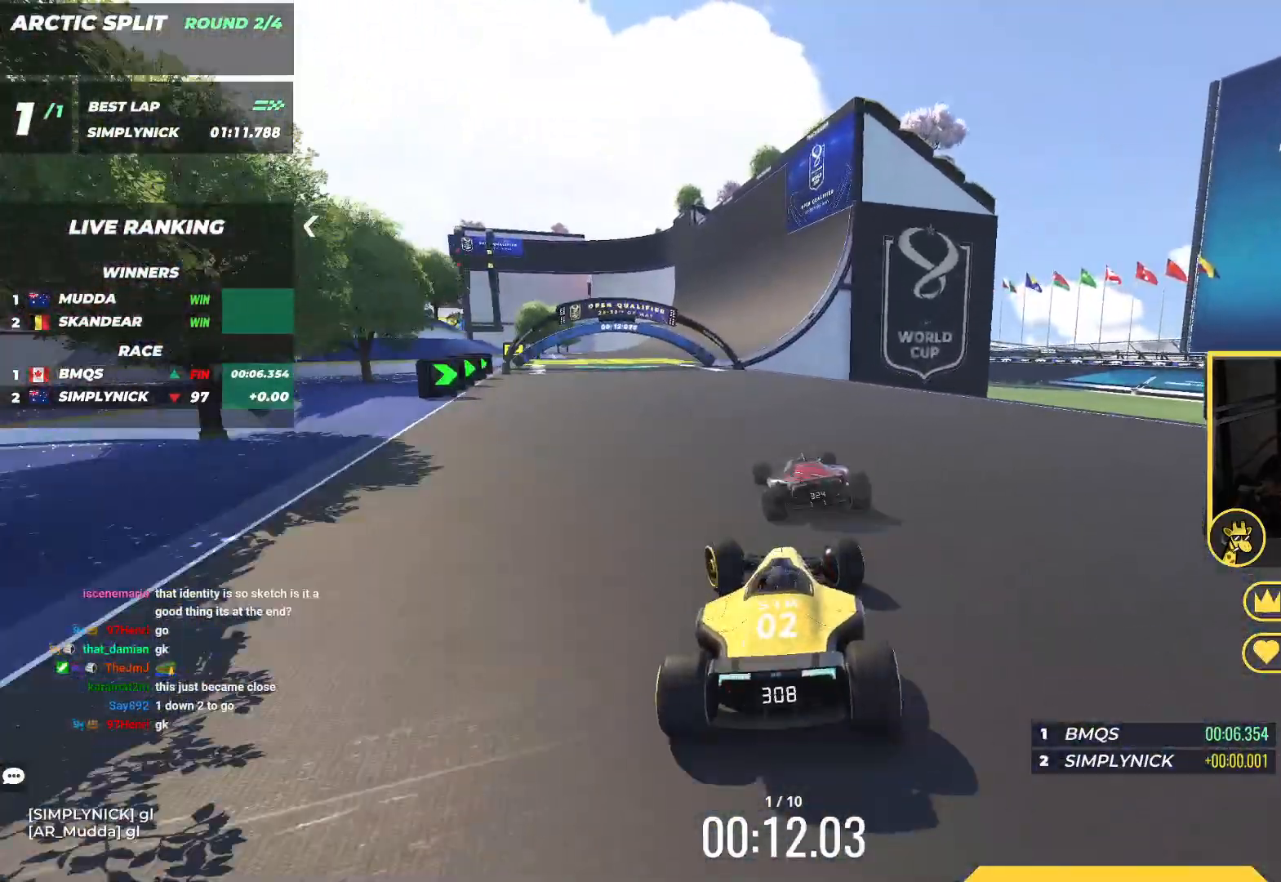
{"keys": ["left", "up"], "events": [[367, "left", "up"], [467, "left", "down"]]}
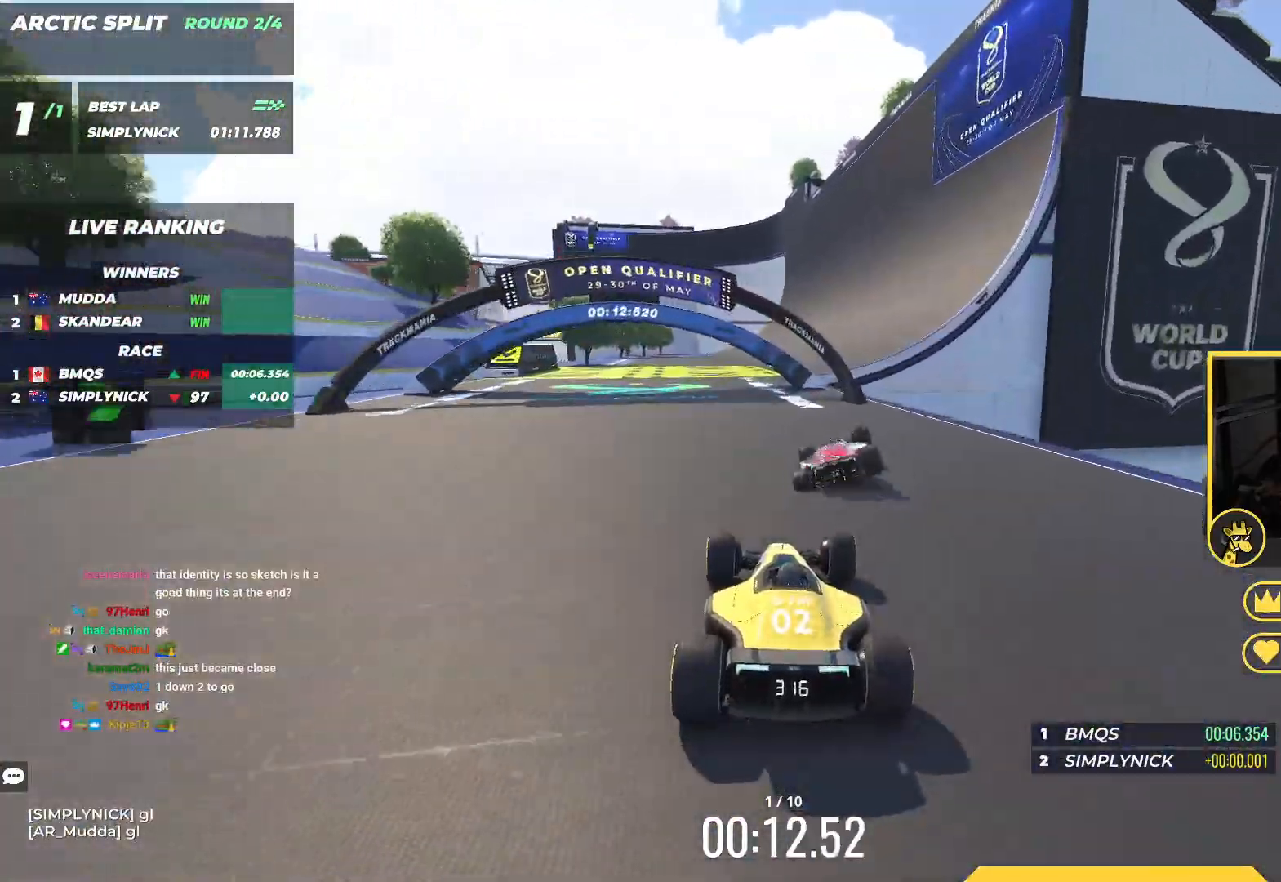
{"keys": ["right", "up"], "events": [[50, "left", "up"], [467, "right", "down"]]}
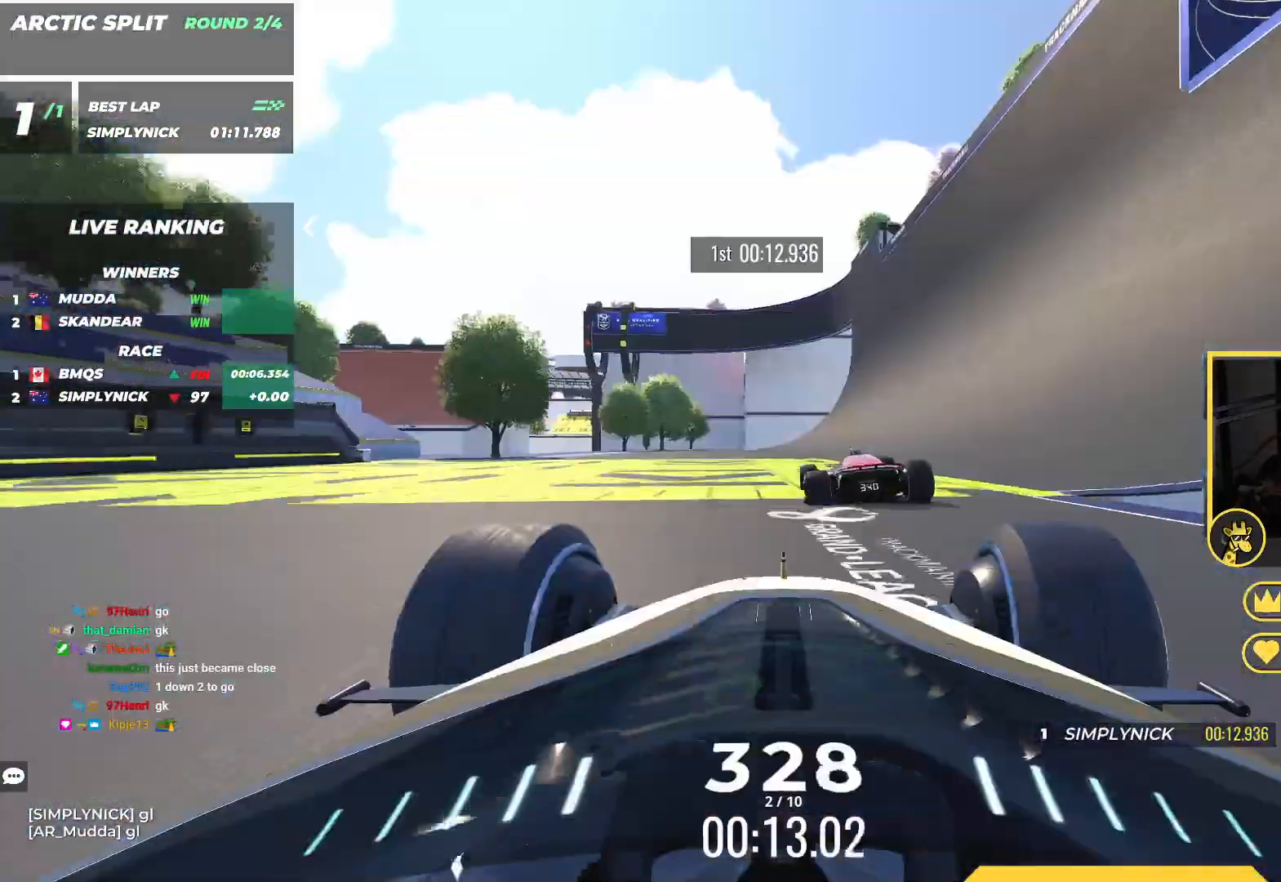
{"keys": ["right", "up"], "events": [[183, "right", "up"], [217, "right", "down"]]}
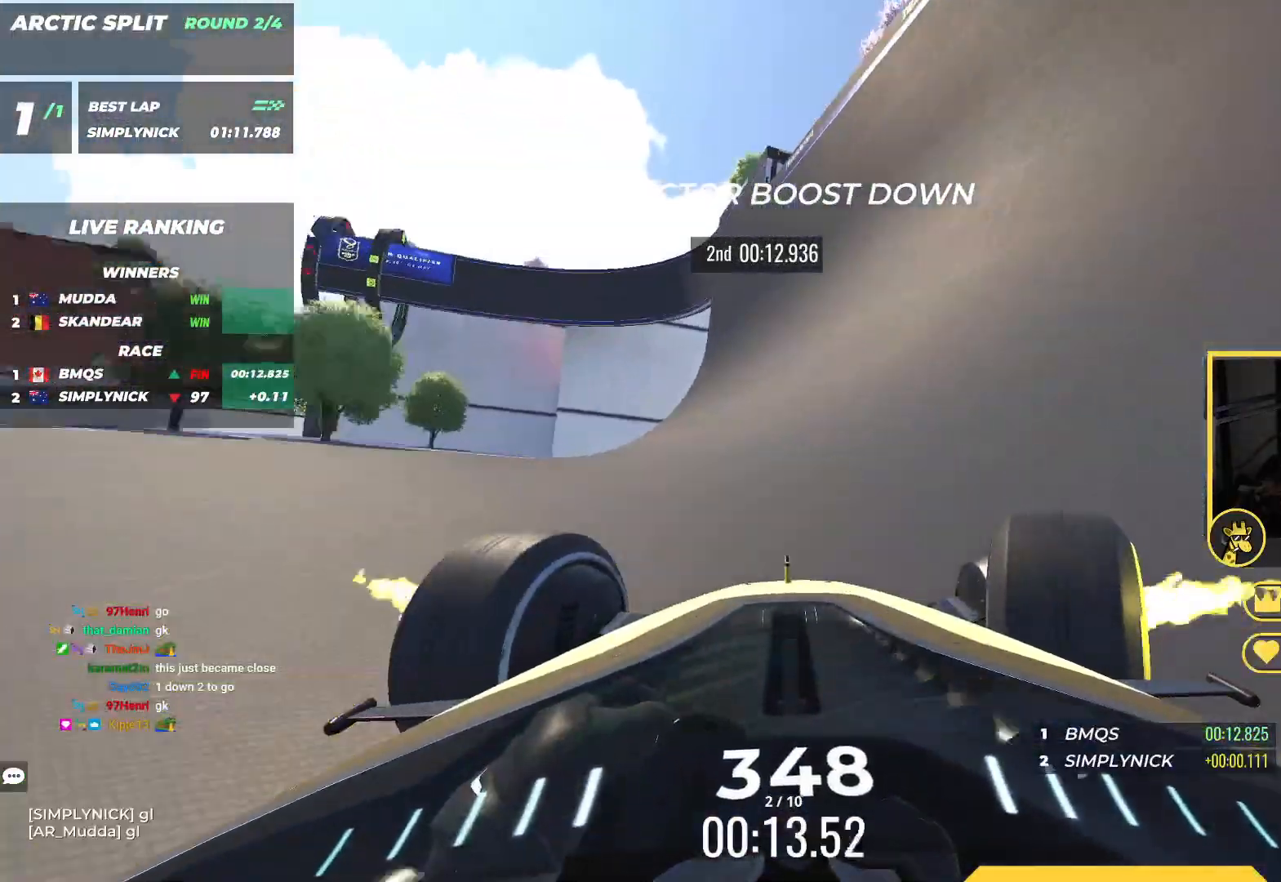
{"keys": ["up"], "events": [[50, "right", "up"]]}
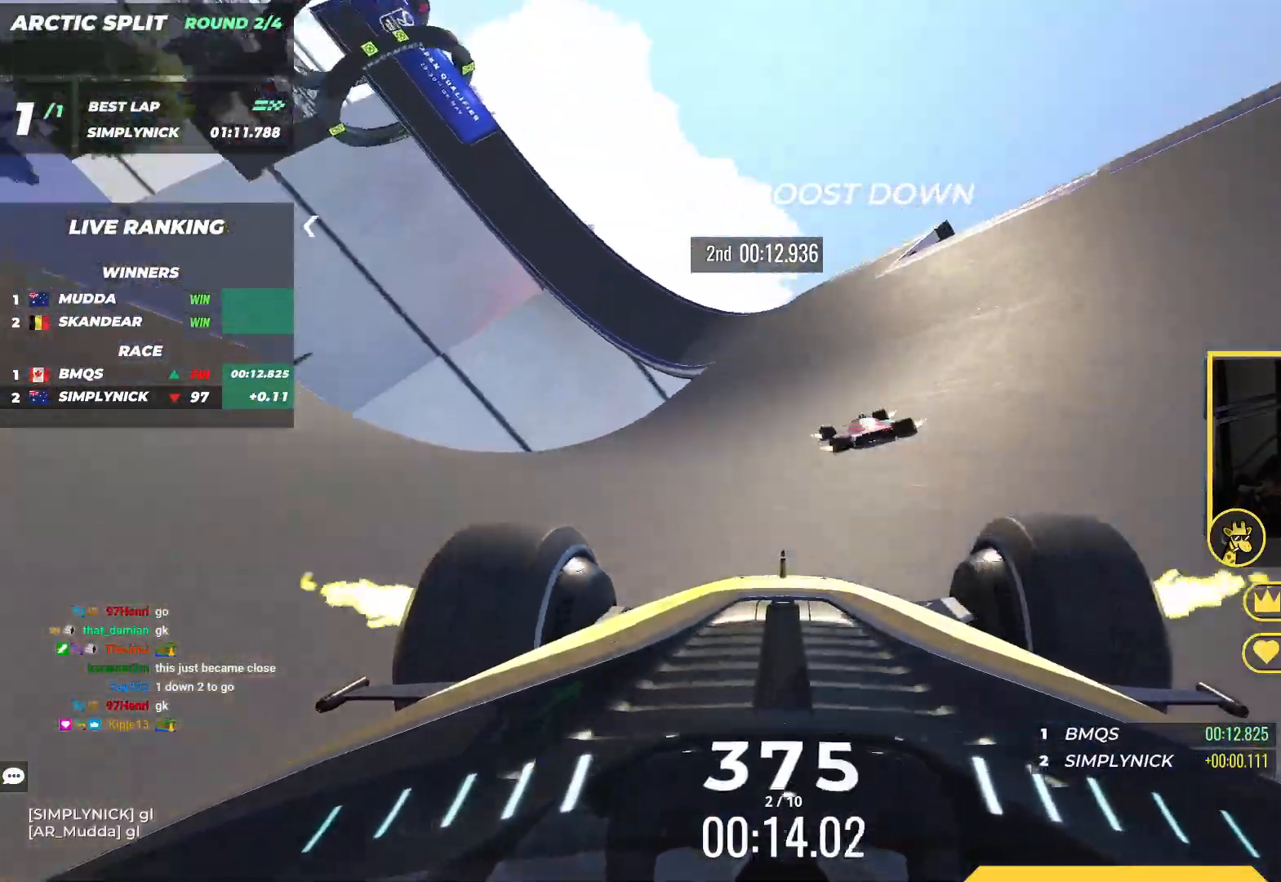
{"keys": ["left", "up"], "events": [[400, "left", "down"]]}